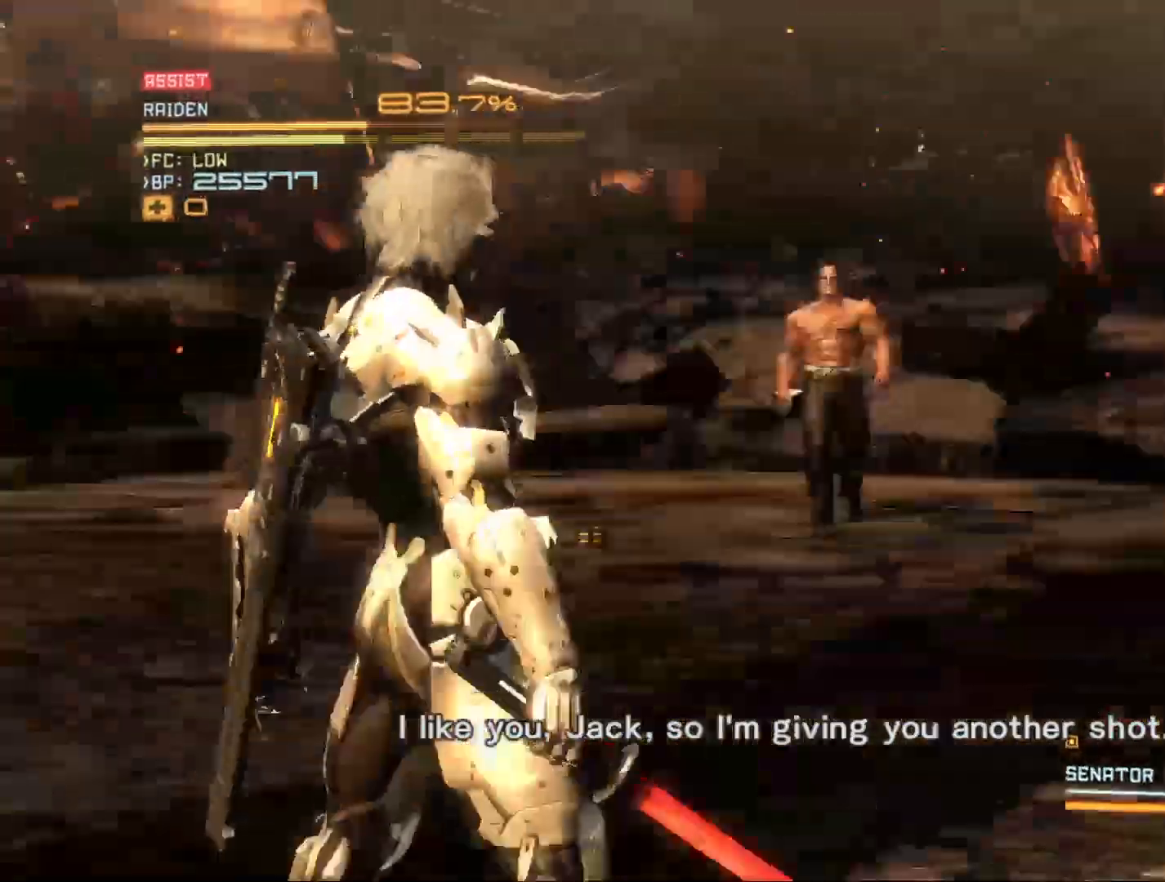
Gameplay with a controller (Xbox layout); each line is a JSON object with the inputs held at the frame after it. "events" lists button and stick changes between this image and that frame as [ms after this image, input, new state], when the widget could be followed in between.
{"buttons": ["R2"], "left_stick": "up", "right_stick": "center", "events": [[467, "R2", "down"], [467, "left_stick", "up"]]}
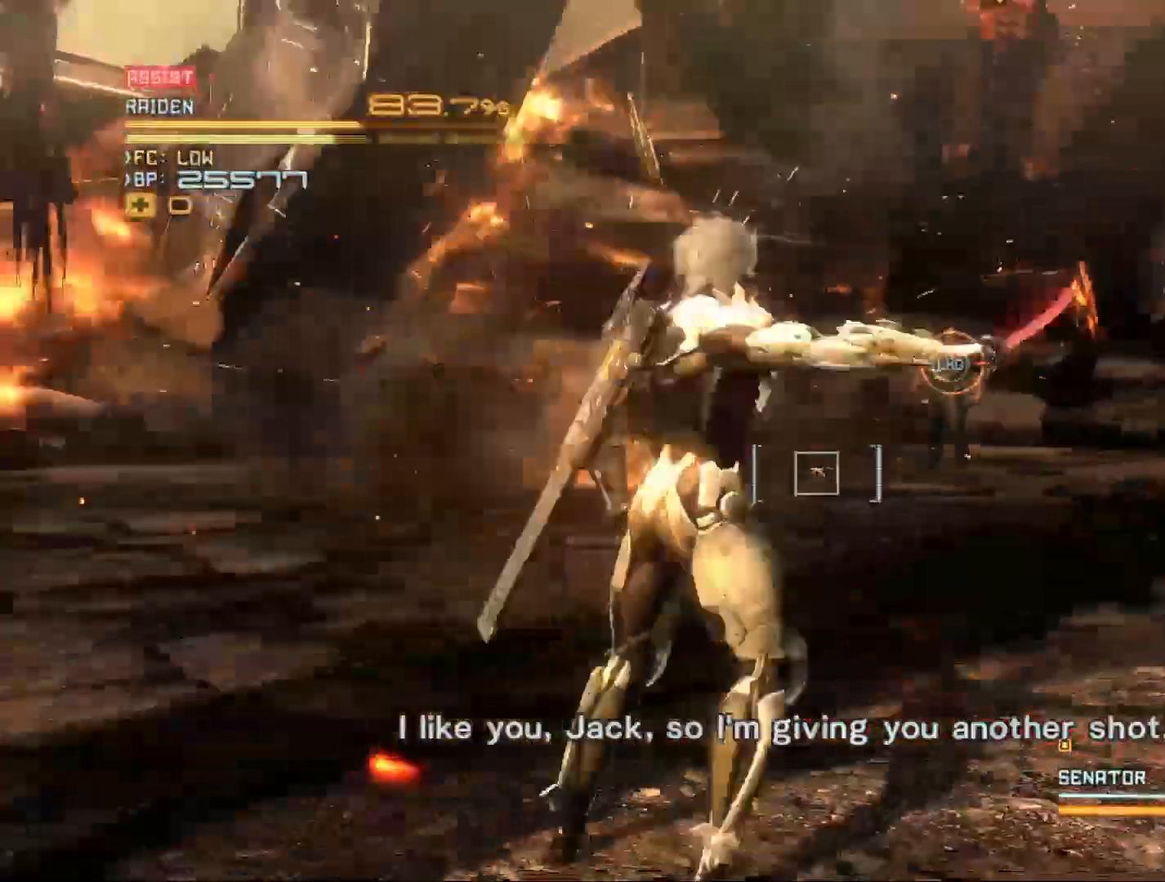
{"buttons": ["R2"], "left_stick": "up", "right_stick": "center", "events": []}
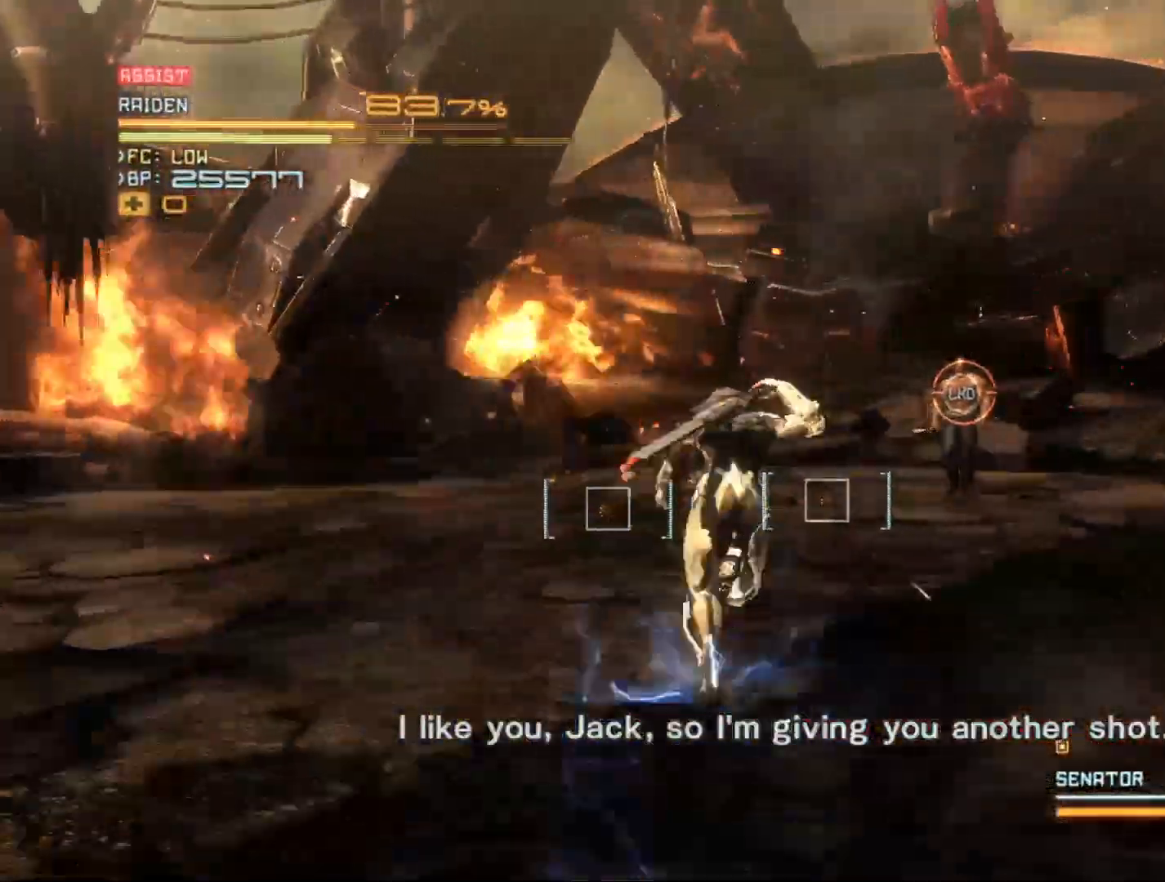
{"buttons": ["R2"], "left_stick": "up", "right_stick": "center", "events": []}
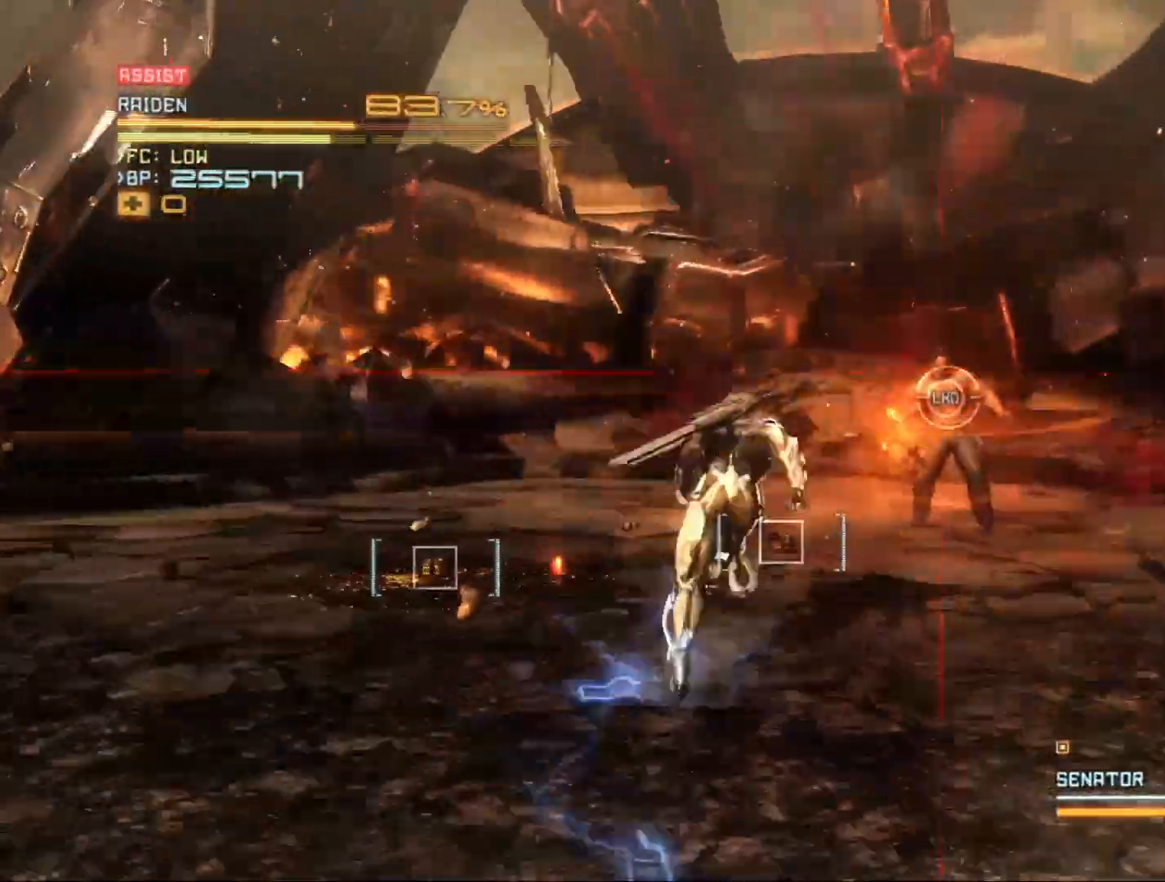
{"buttons": ["R2"], "left_stick": "down-left", "right_stick": "center", "events": [[300, "left_stick", "down-left"]]}
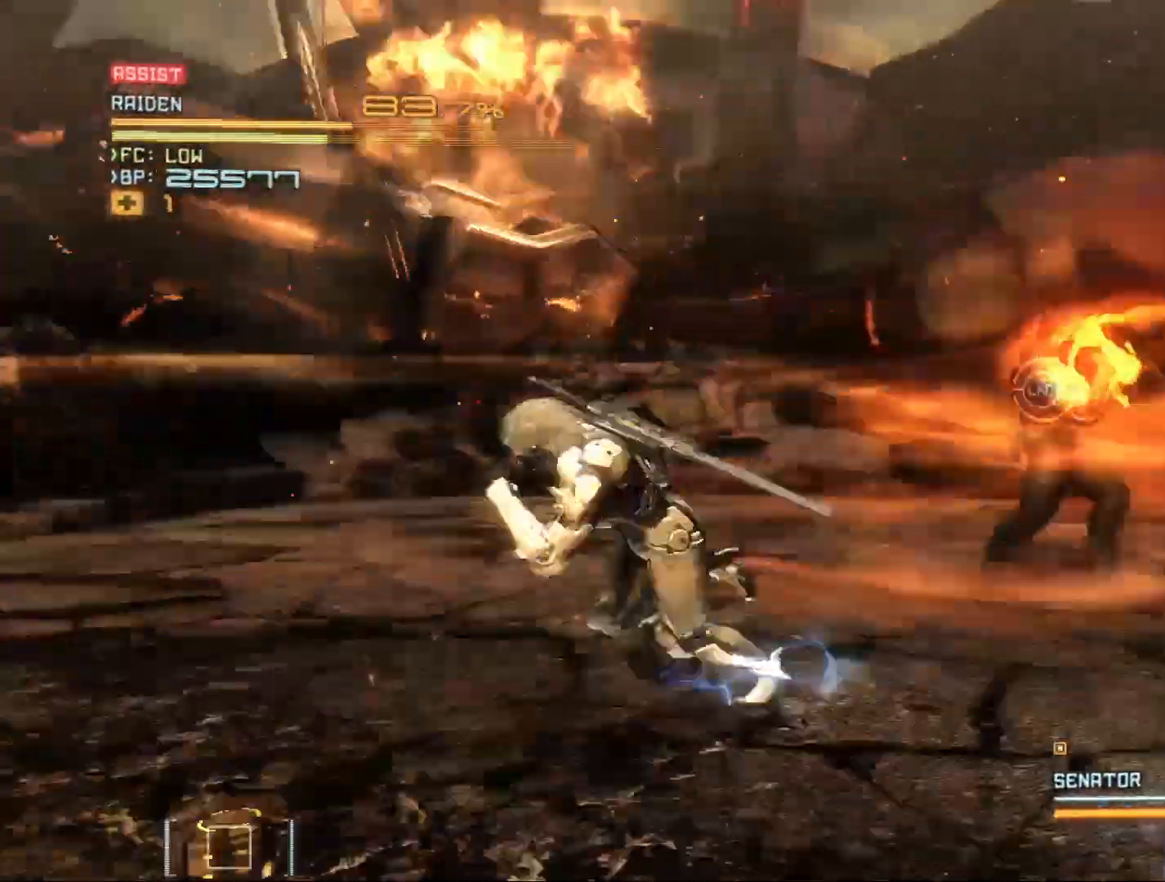
{"buttons": ["R2"], "left_stick": "down", "right_stick": "center", "events": [[167, "left_stick", "down"], [267, "left_stick", "down-right"], [467, "left_stick", "down"]]}
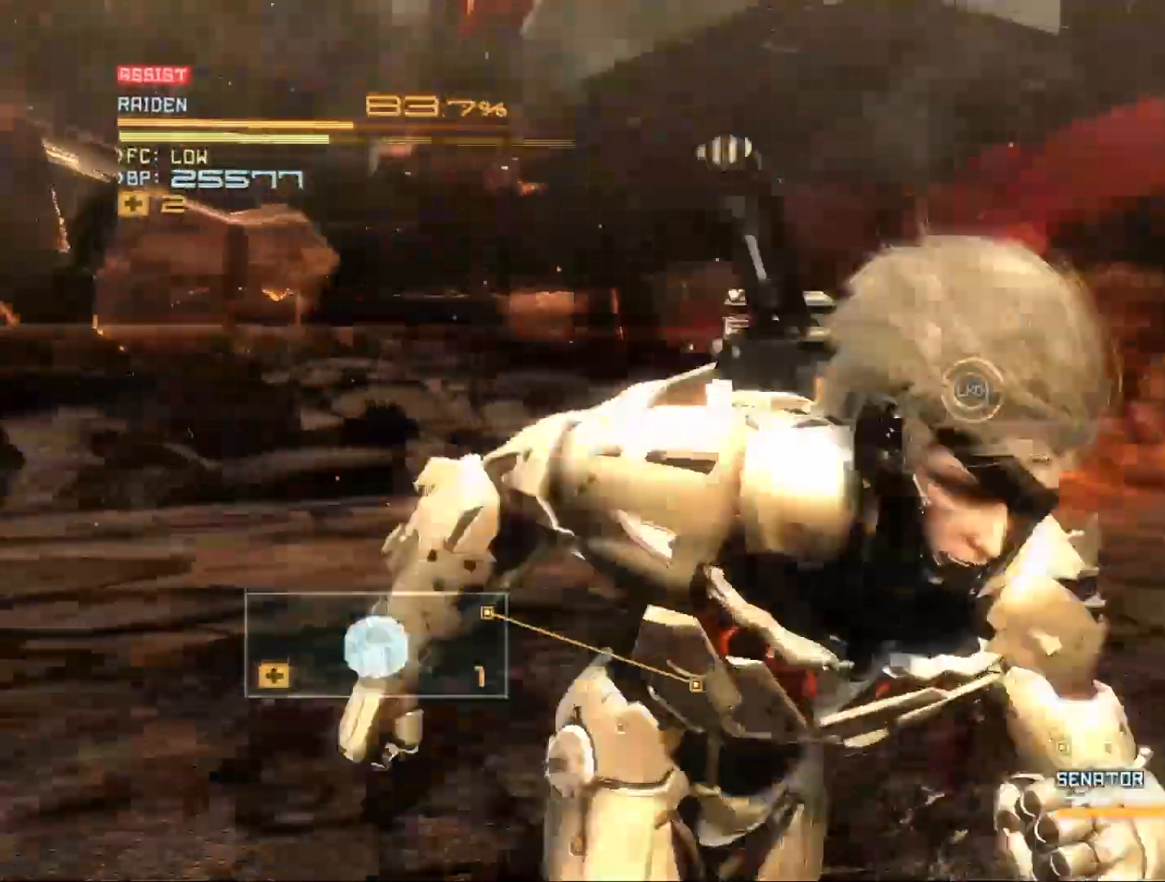
{"buttons": ["R2"], "left_stick": "down-right", "right_stick": "center", "events": [[433, "left_stick", "down-right"]]}
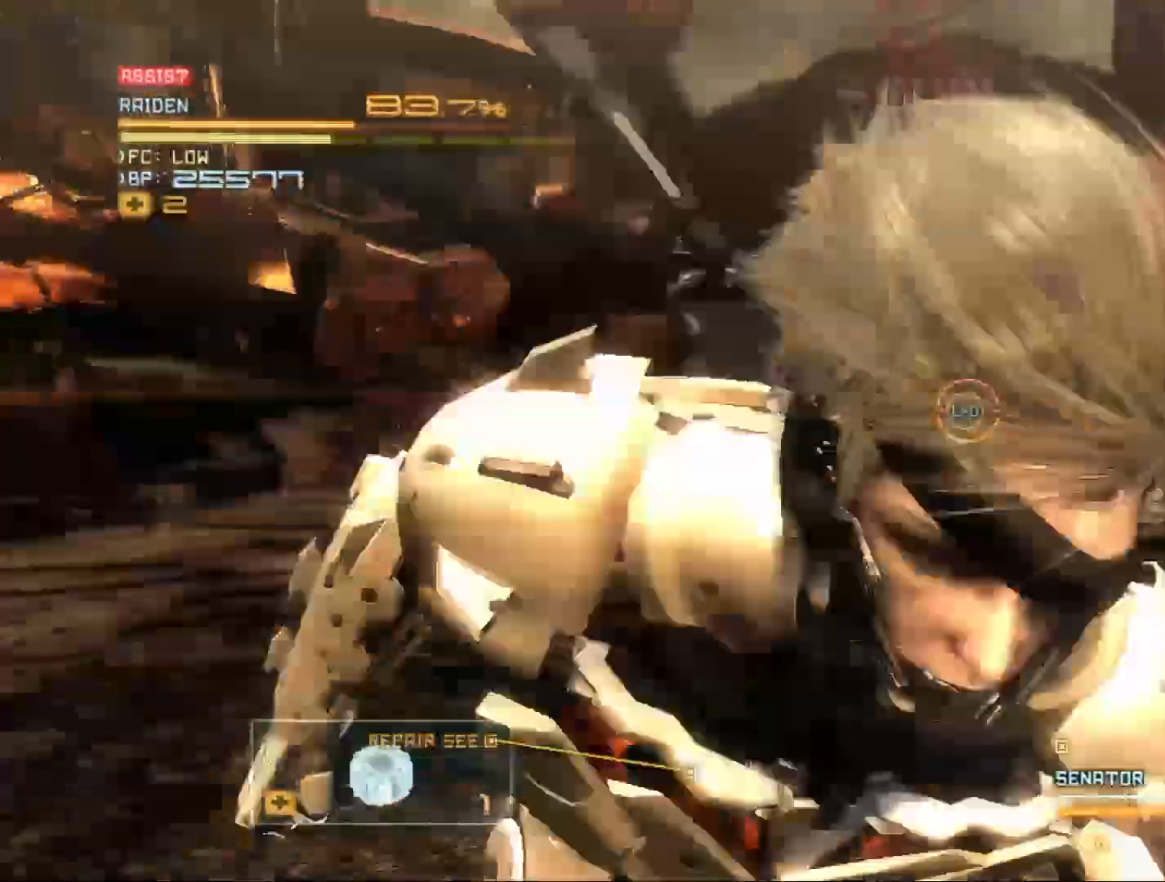
{"buttons": ["R2"], "left_stick": "right", "right_stick": "center", "events": [[33, "left_stick", "right"]]}
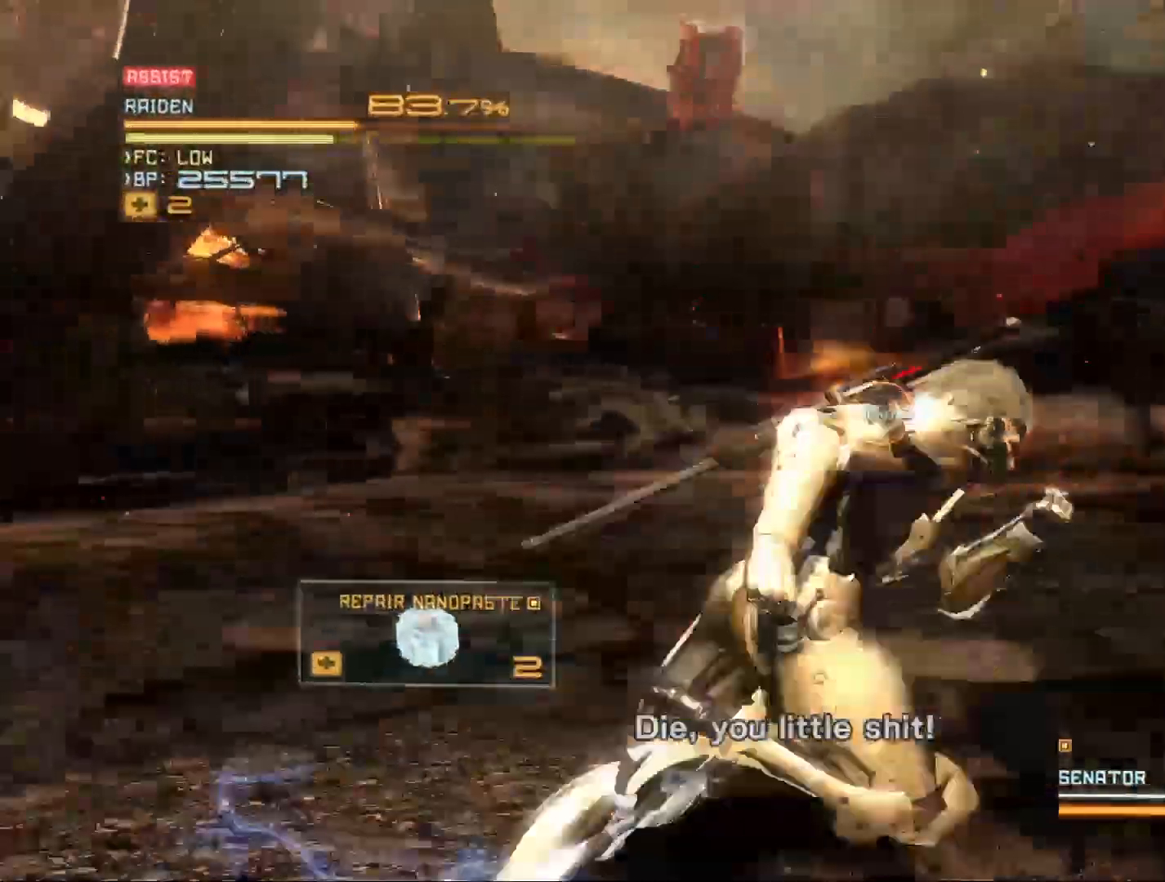
{"buttons": ["R2"], "left_stick": "right", "right_stick": "center", "events": []}
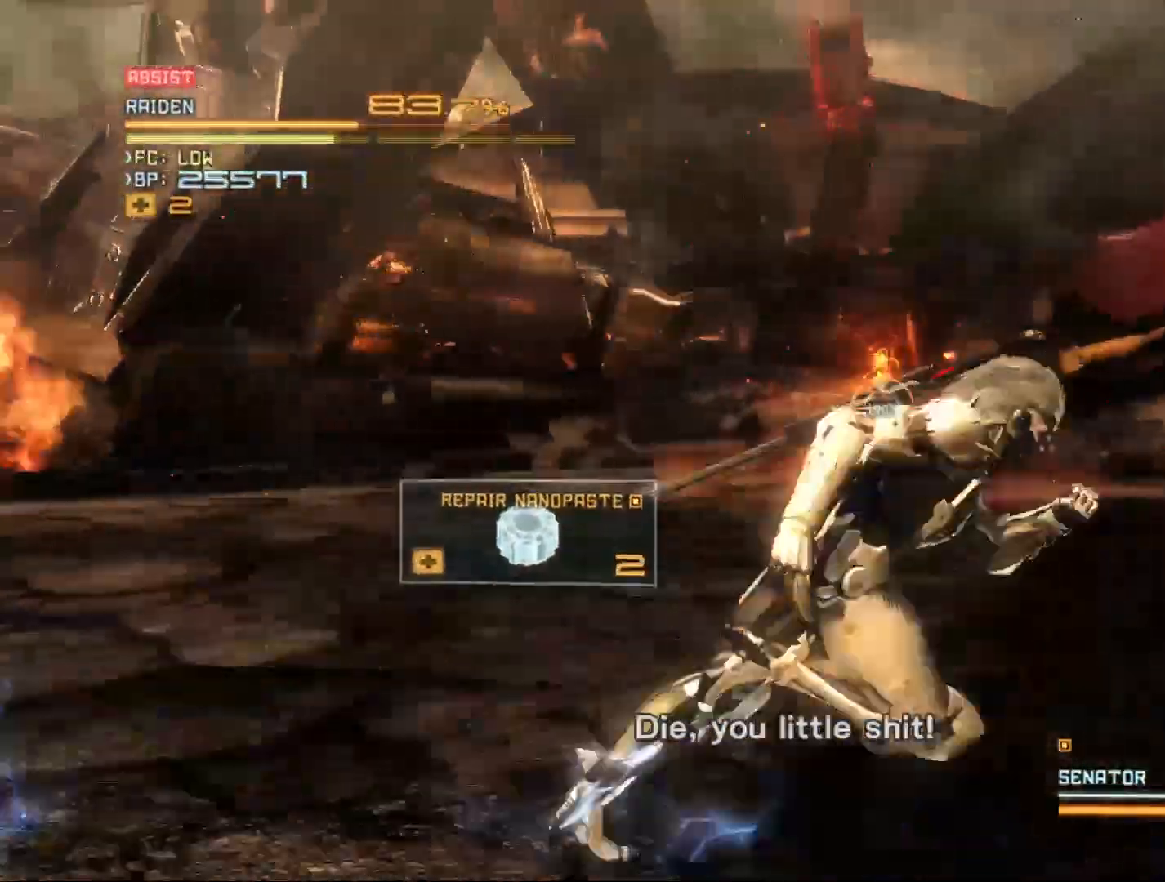
{"buttons": ["Y", "R2"], "left_stick": "right", "right_stick": "center", "events": [[367, "Y", "down"]]}
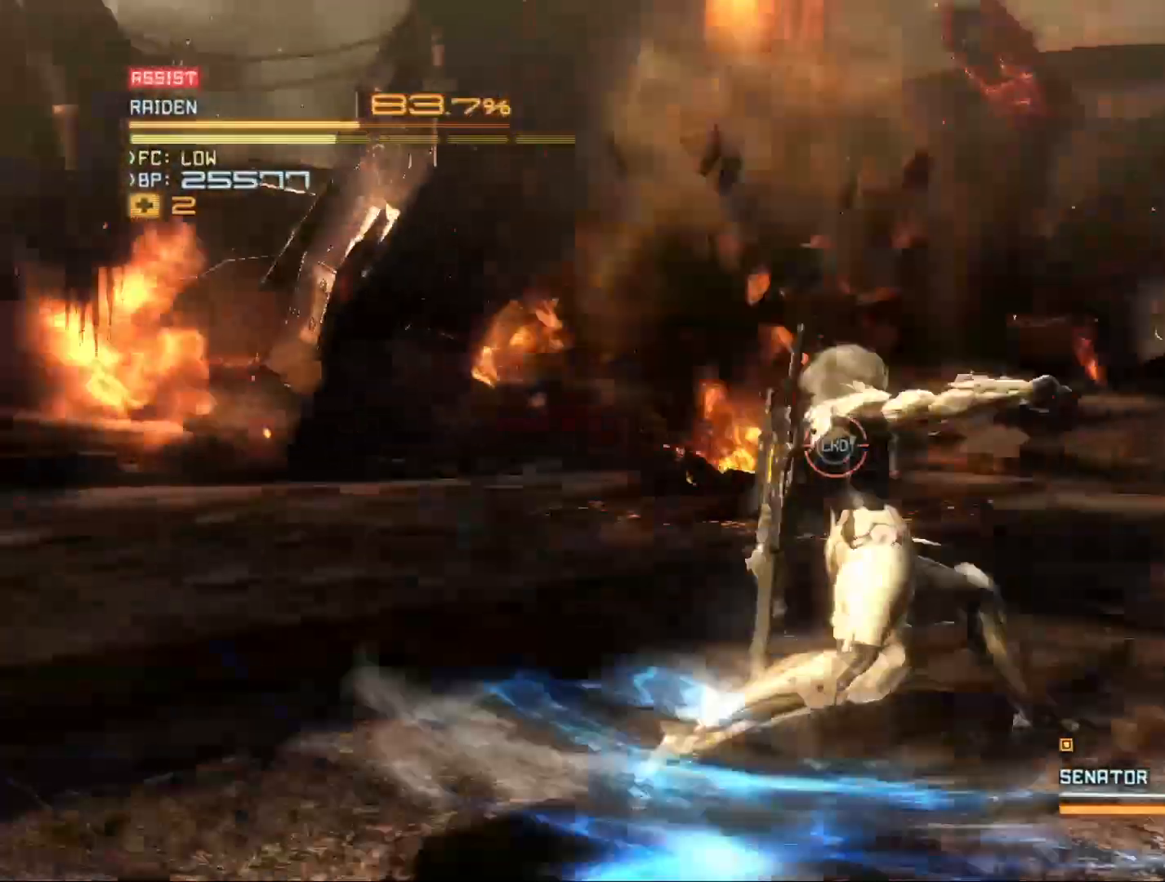
{"buttons": ["R2"], "left_stick": "right", "right_stick": "center", "events": [[467, "Y", "up"]]}
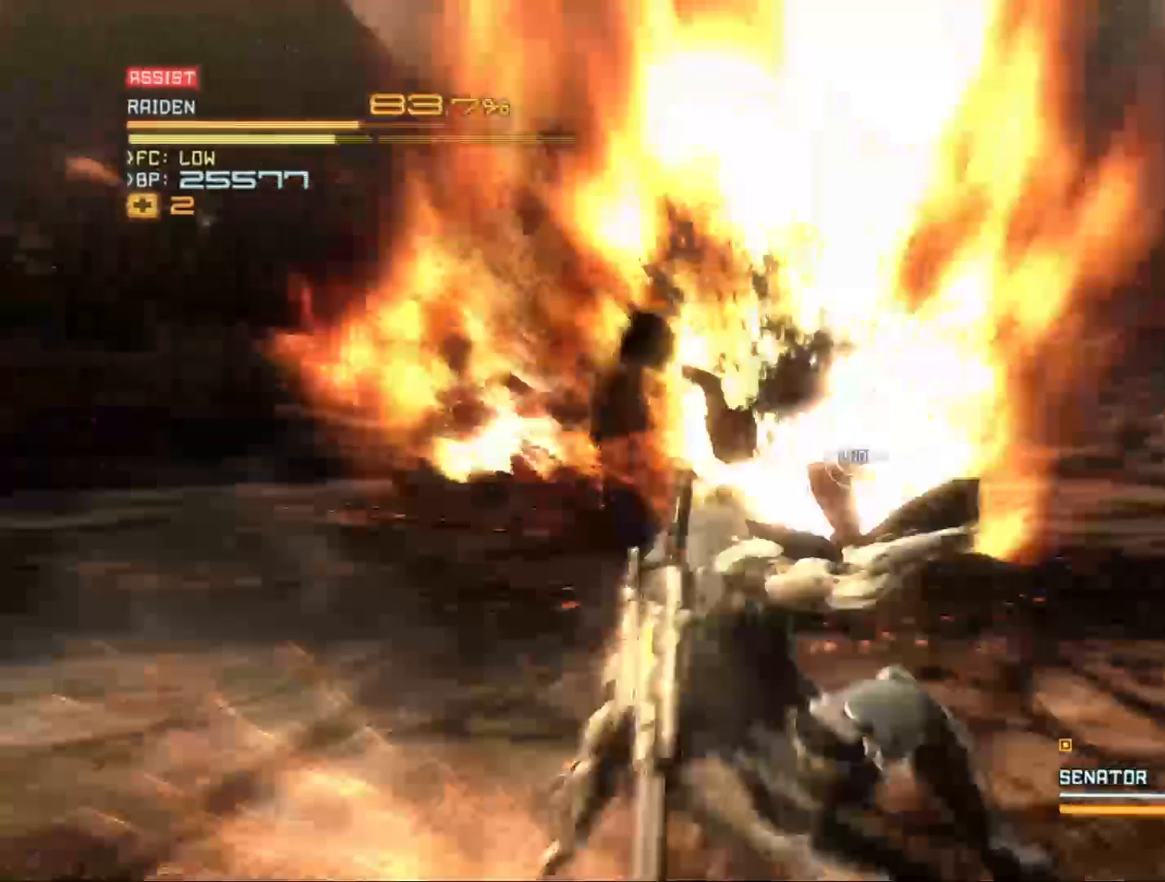
{"buttons": ["R2"], "left_stick": "right", "right_stick": "center", "events": [[200, "Y", "down"], [333, "Y", "up"], [433, "Y", "down"], [467, "Y", "up"]]}
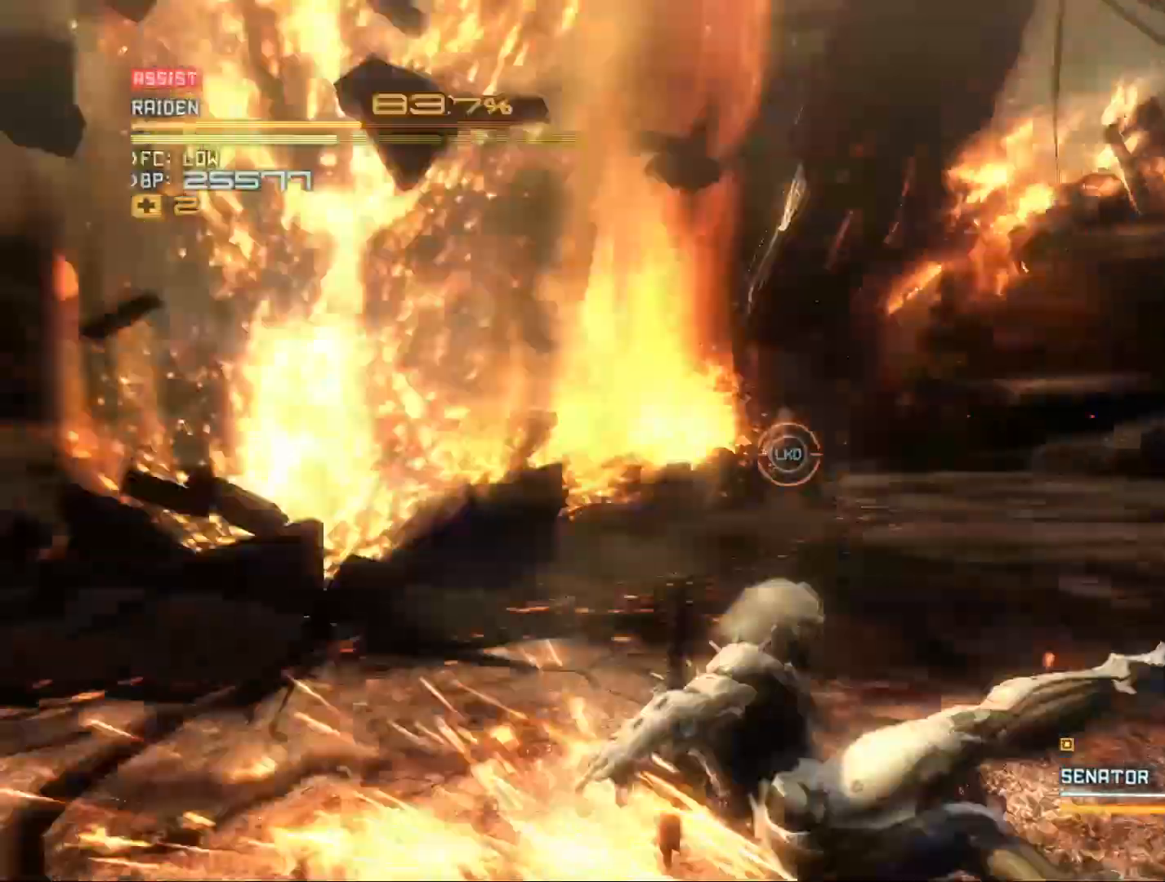
{"buttons": ["R2"], "left_stick": "right", "right_stick": "center", "events": [[67, "Y", "down"], [167, "Y", "up"], [433, "R2", "up"], [500, "R2", "down"]]}
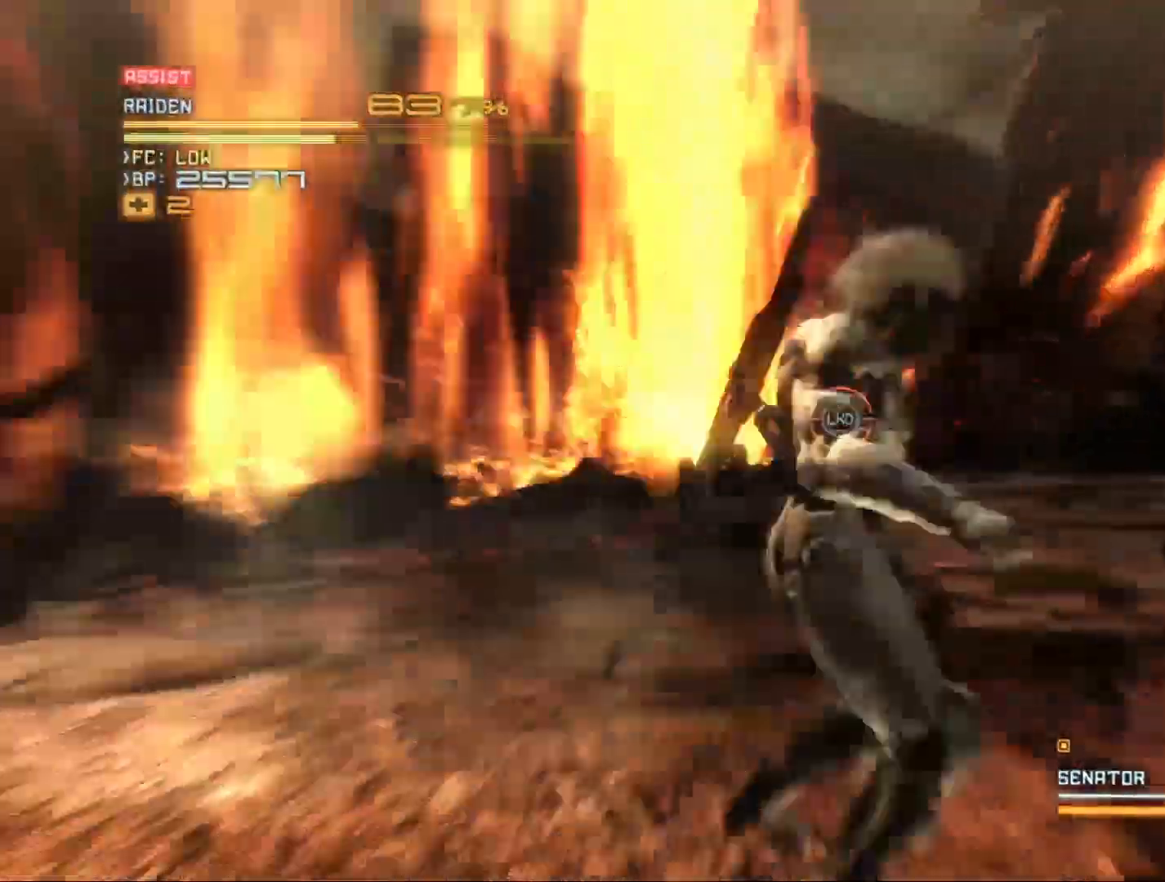
{"buttons": ["R2"], "left_stick": "up-left", "right_stick": "center", "events": [[133, "left_stick", "up-right"], [333, "left_stick", "up"], [467, "left_stick", "up-left"]]}
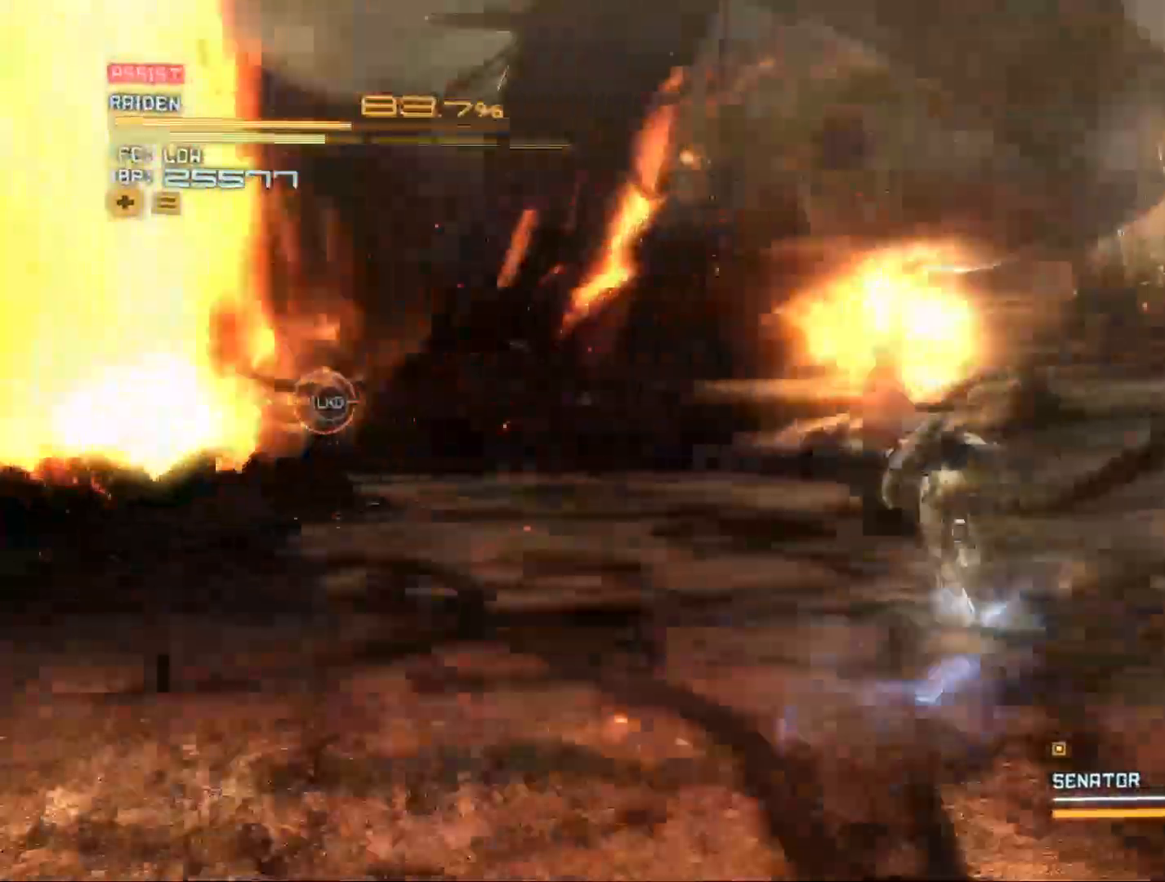
{"buttons": ["R2"], "left_stick": "left", "right_stick": "center", "events": [[400, "left_stick", "left"]]}
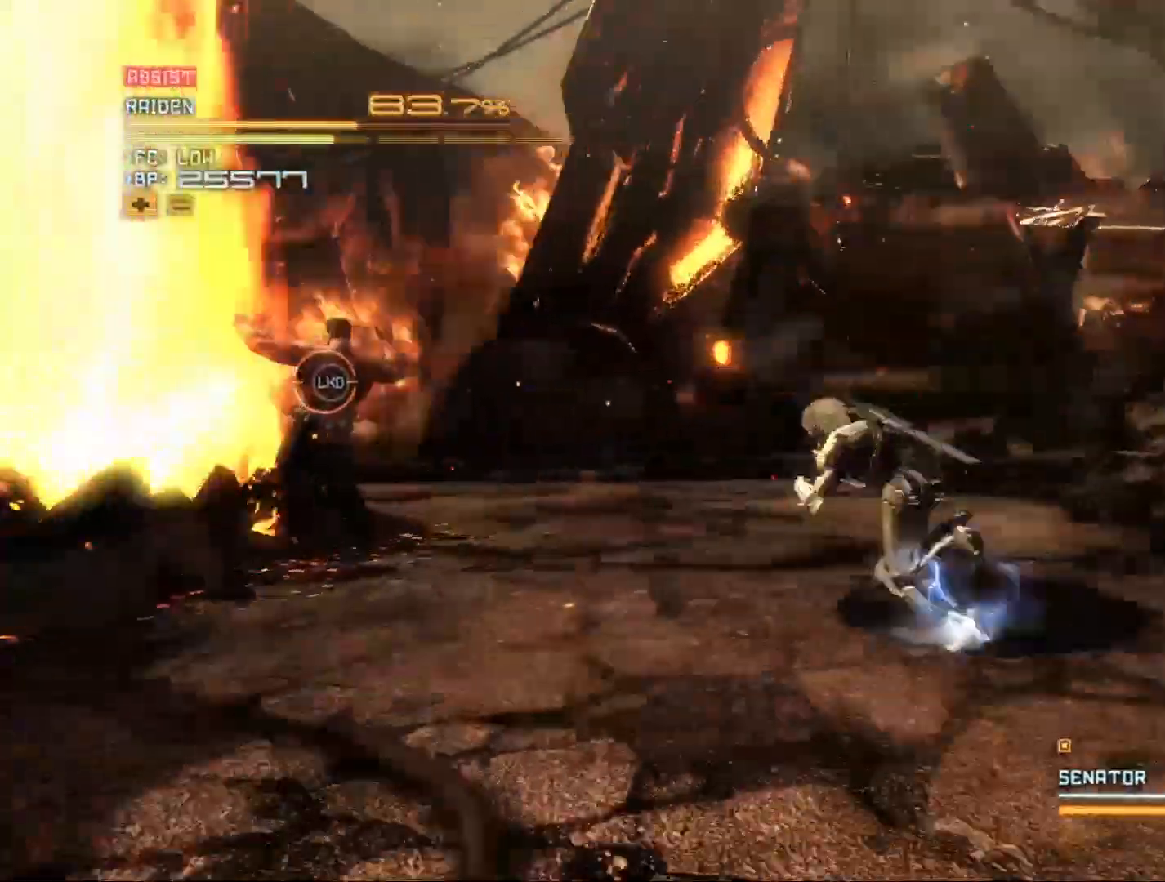
{"buttons": ["X"], "left_stick": "center", "right_stick": "center", "events": [[100, "Y", "down"], [233, "R2", "up"], [233, "Y", "up"], [333, "X", "down"], [433, "X", "up"], [433, "left_stick", "center"], [500, "X", "down"]]}
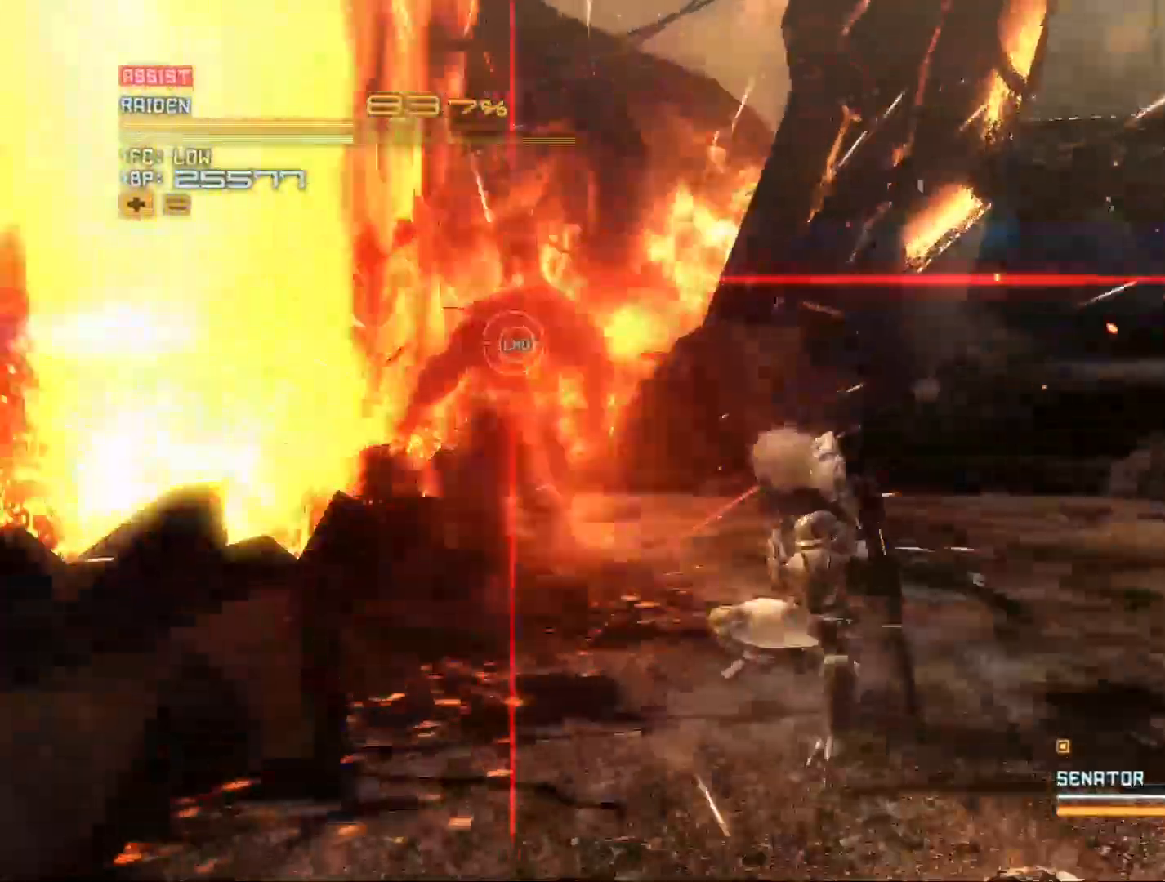
{"buttons": ["X"], "left_stick": "left", "right_stick": "center", "events": [[100, "X", "up"], [133, "left_stick", "down-left"], [167, "X", "down"], [267, "X", "up"], [333, "X", "down"], [433, "X", "up"], [433, "left_stick", "left"], [500, "X", "down"]]}
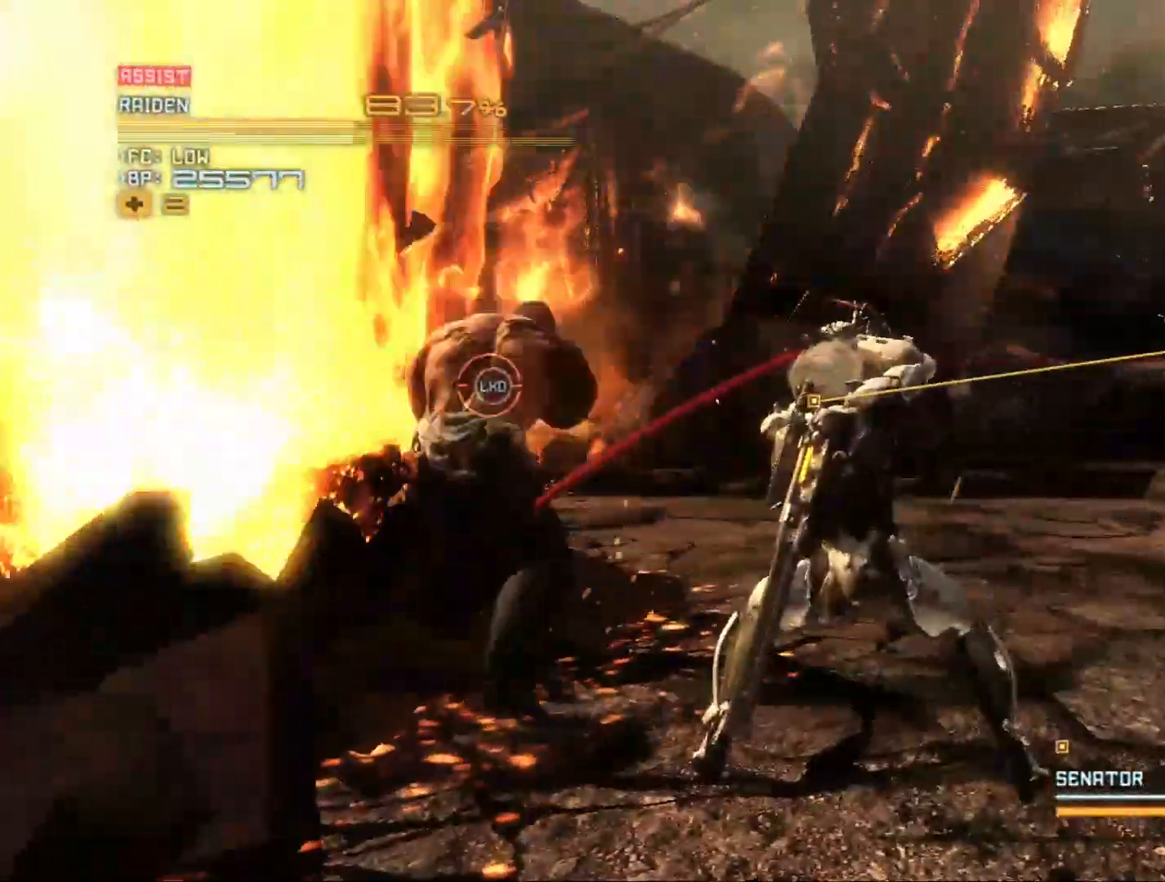
{"buttons": ["X"], "left_stick": "up-left", "right_stick": "center", "events": [[67, "X", "up"], [167, "left_stick", "up-left"], [200, "X", "down"], [233, "X", "up"], [300, "X", "down"], [433, "X", "up"], [467, "X", "down"]]}
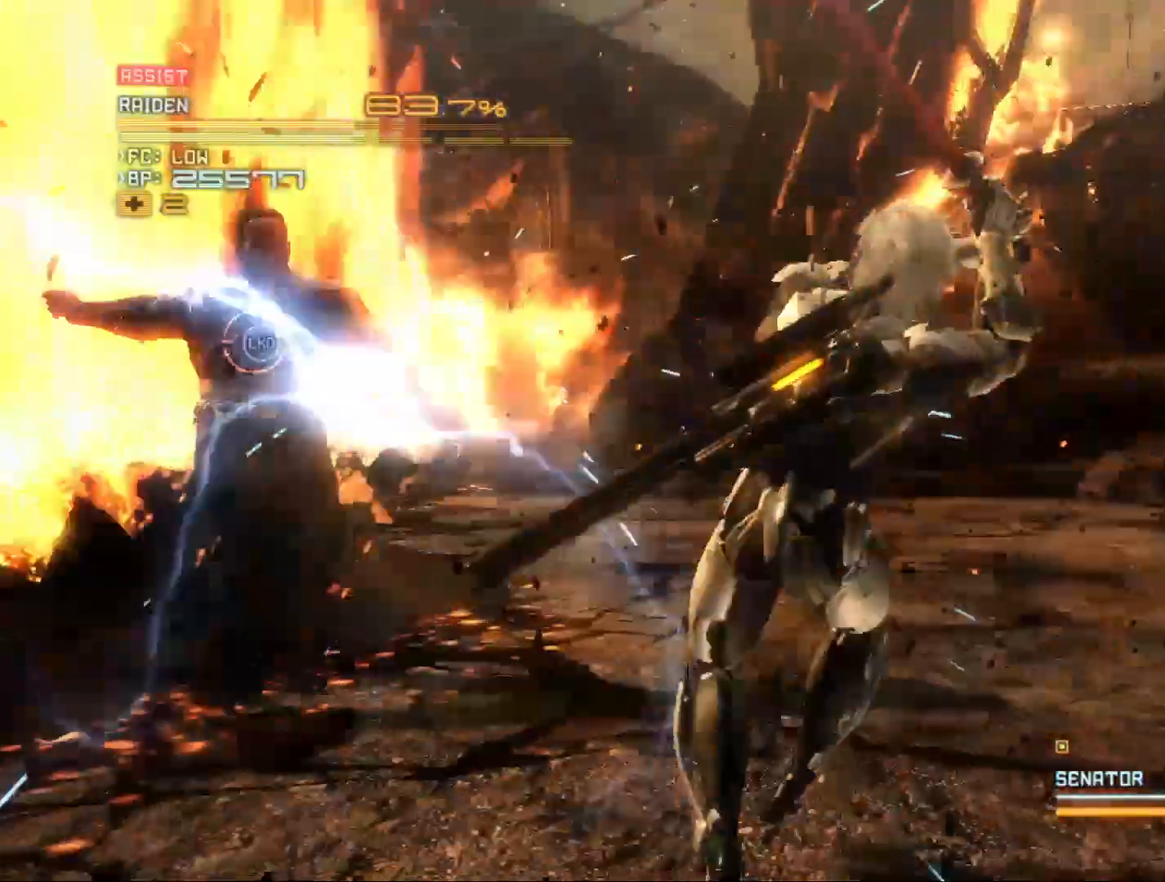
{"buttons": [], "left_stick": "left", "right_stick": "center", "events": [[33, "left_stick", "left"], [67, "X", "up"], [133, "X", "down"], [233, "X", "up"], [400, "X", "down"], [500, "X", "up"]]}
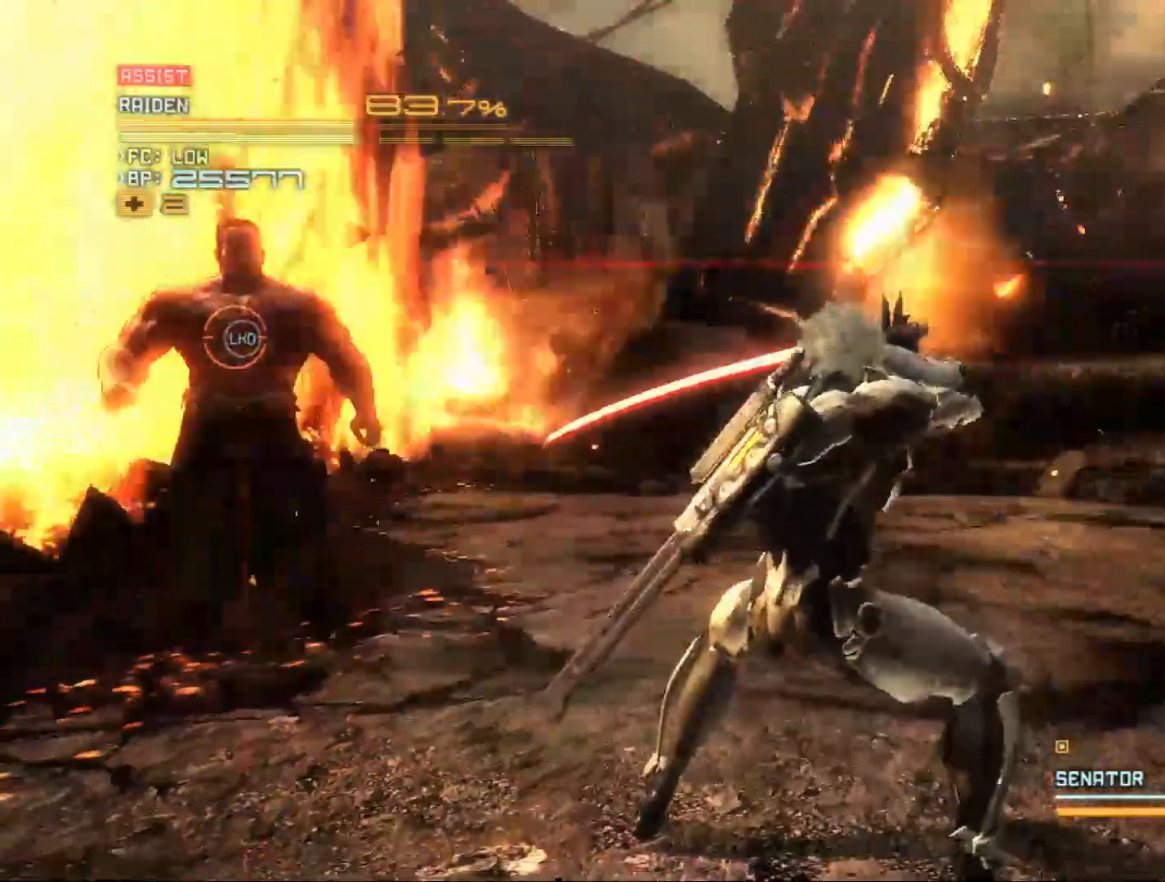
{"buttons": ["X"], "left_stick": "left", "right_stick": "center", "events": [[100, "X", "down"], [200, "X", "up"], [300, "X", "down"], [400, "X", "up"], [500, "X", "down"]]}
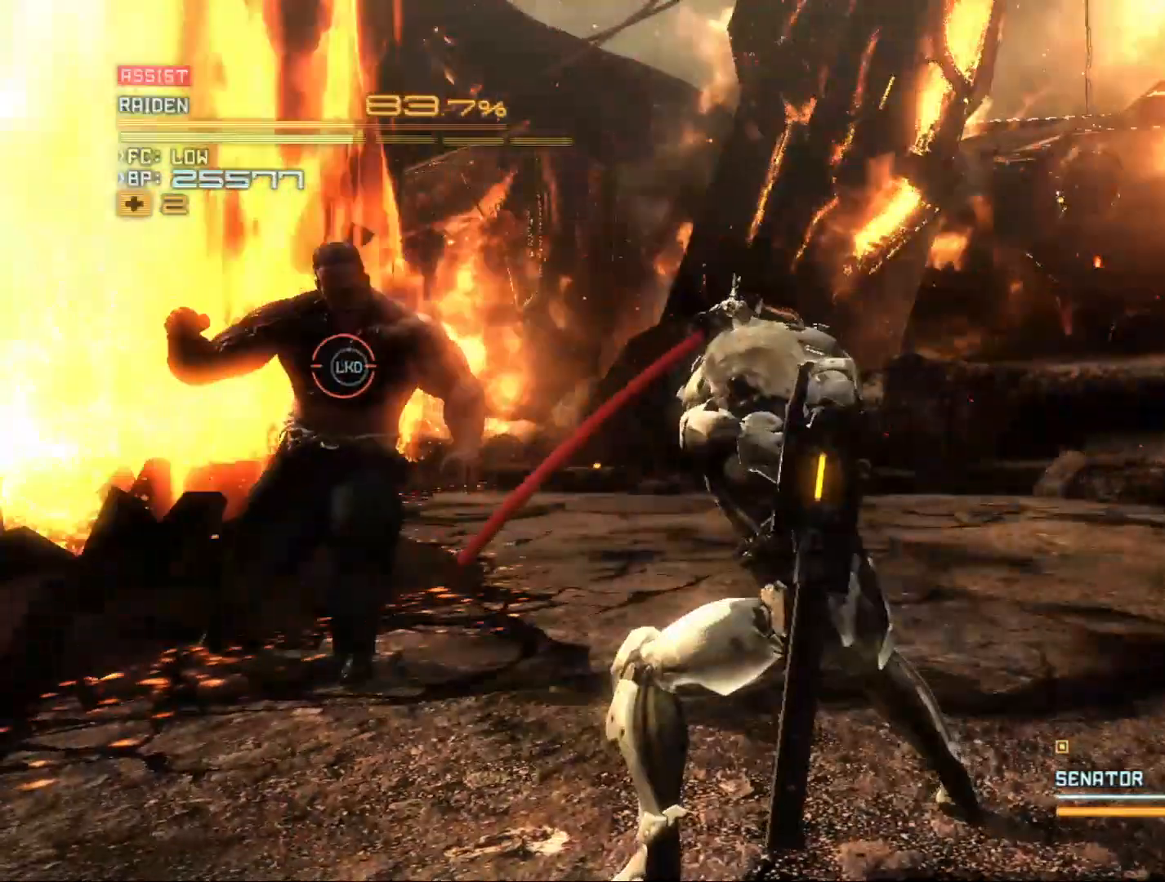
{"buttons": [], "left_stick": "left", "right_stick": "center", "events": [[100, "X", "up"], [200, "X", "down"], [300, "X", "up"], [367, "X", "down"], [467, "X", "up"]]}
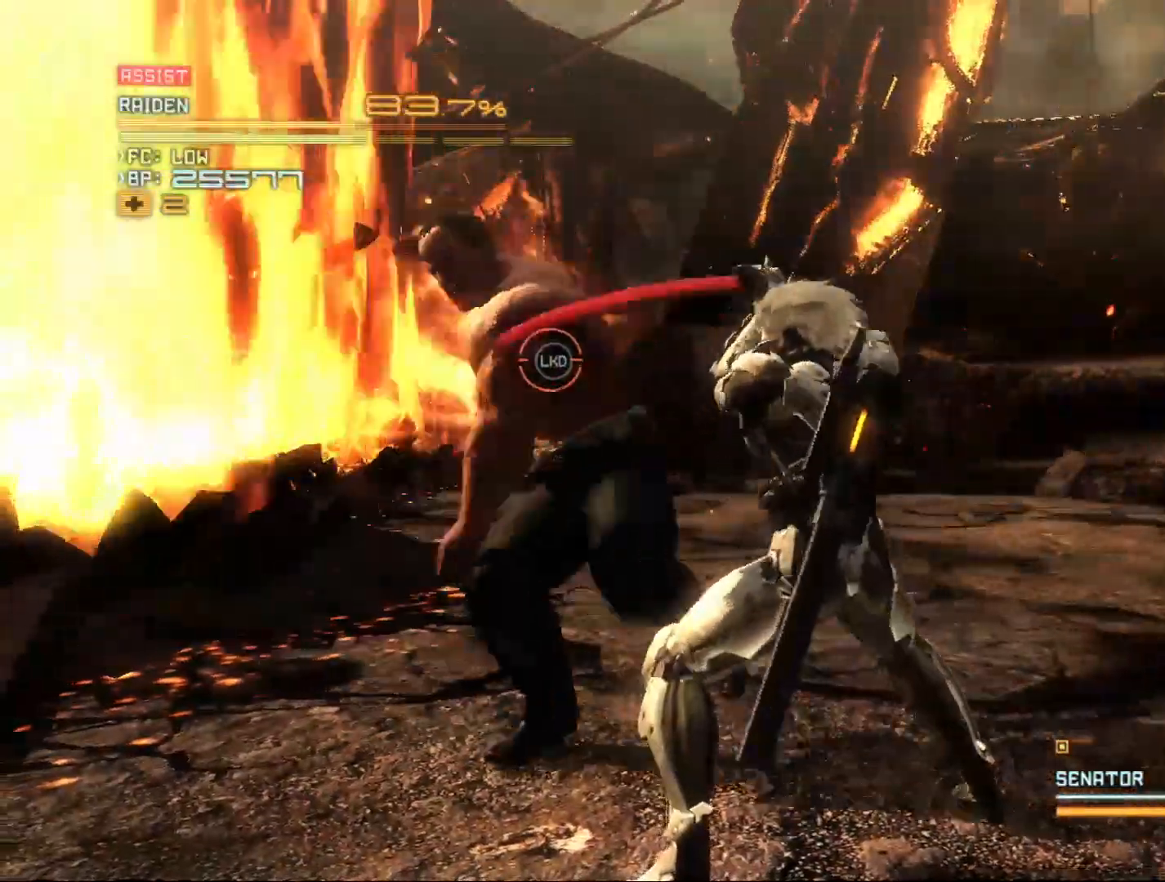
{"buttons": [], "left_stick": "left", "right_stick": "center", "events": [[33, "X", "down"], [133, "X", "up"], [233, "X", "down"], [300, "X", "up"], [367, "X", "down"], [500, "X", "up"]]}
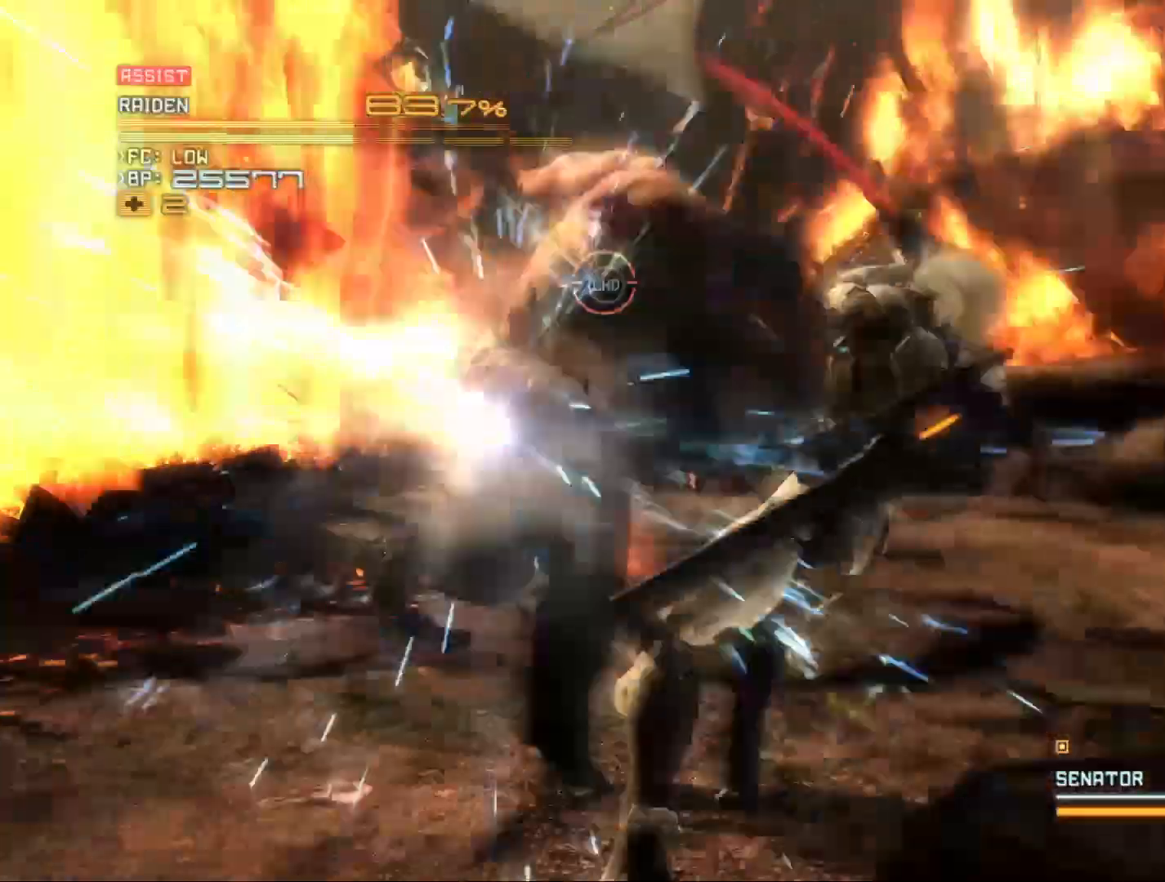
{"buttons": [], "left_stick": "left", "right_stick": "center", "events": [[67, "X", "down"], [200, "X", "up"], [333, "X", "down"], [400, "X", "up"]]}
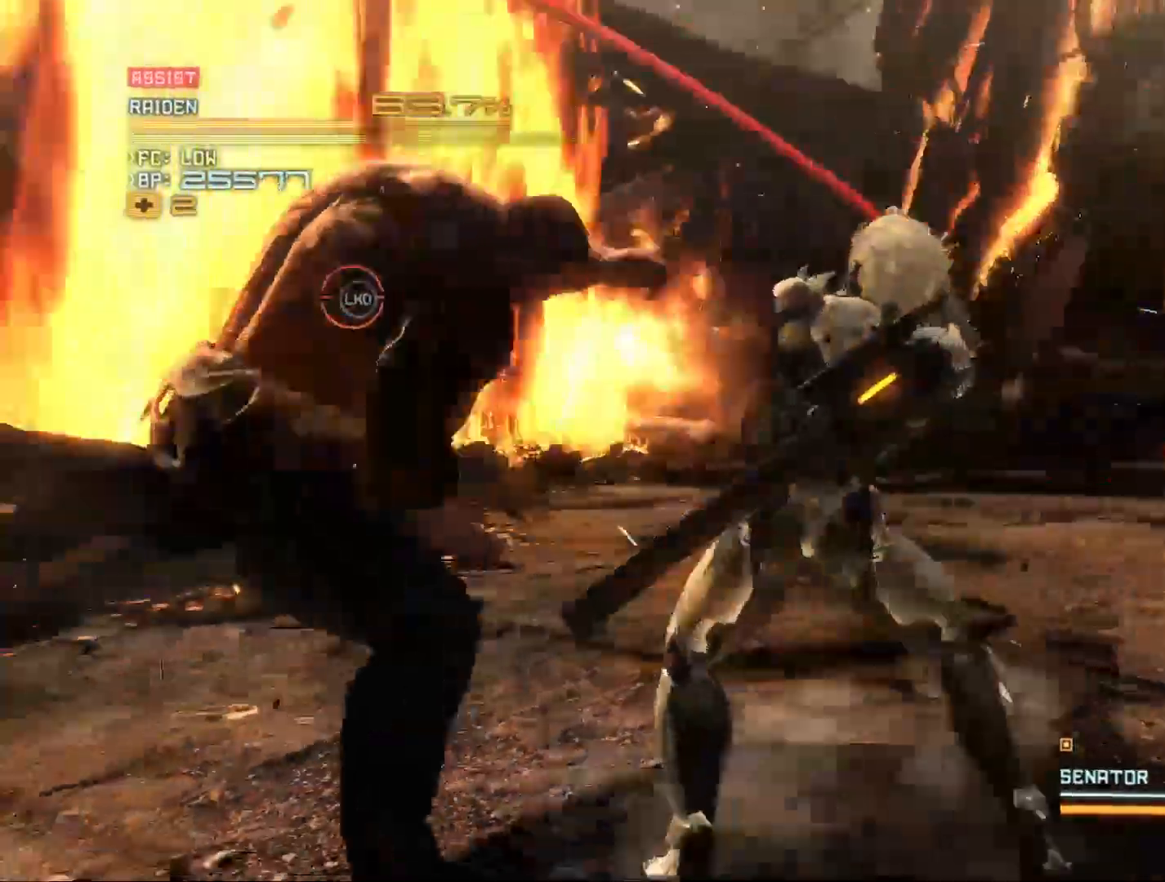
{"buttons": ["X"], "left_stick": "left", "right_stick": "center", "events": [[33, "X", "down"], [133, "X", "up"], [267, "X", "down"], [333, "X", "up"], [467, "X", "down"]]}
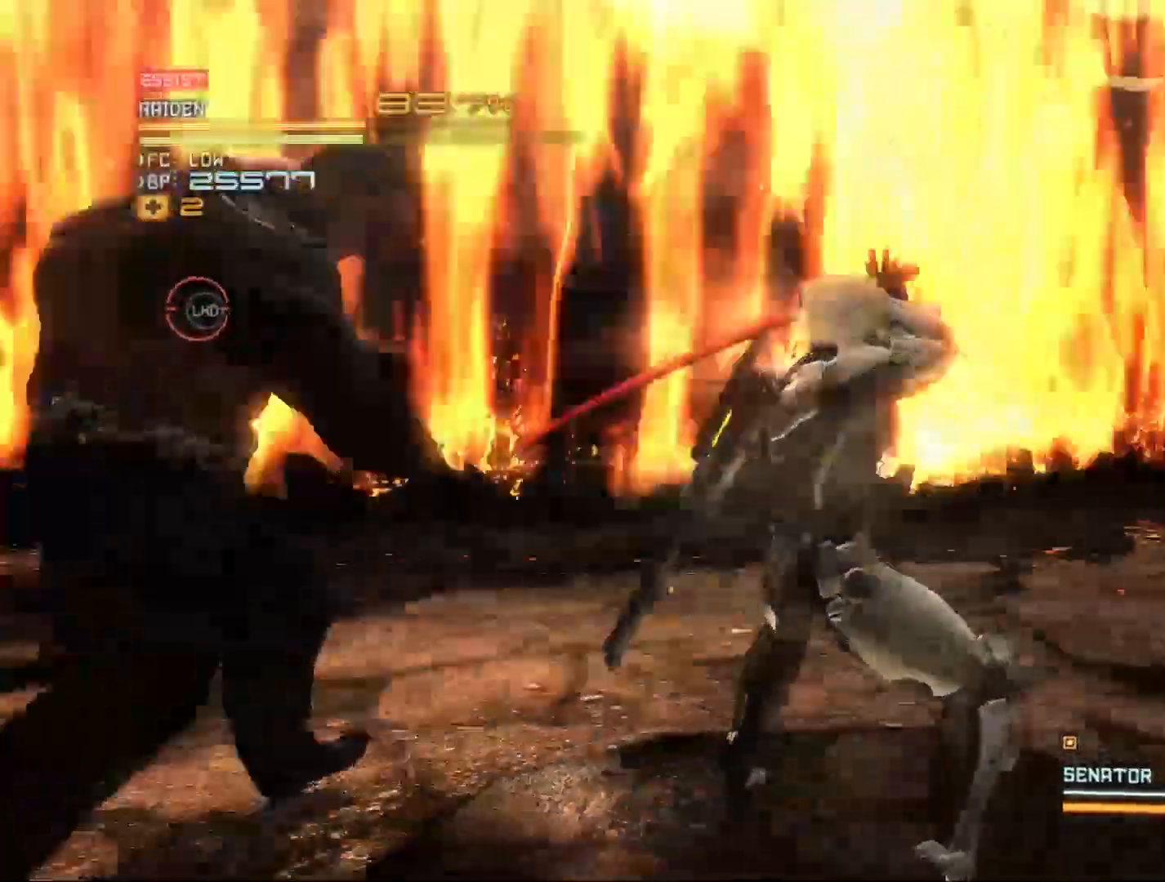
{"buttons": [], "left_stick": "left", "right_stick": "center", "events": [[67, "X", "up"], [167, "X", "down"], [233, "X", "up"], [333, "X", "down"], [433, "X", "up"]]}
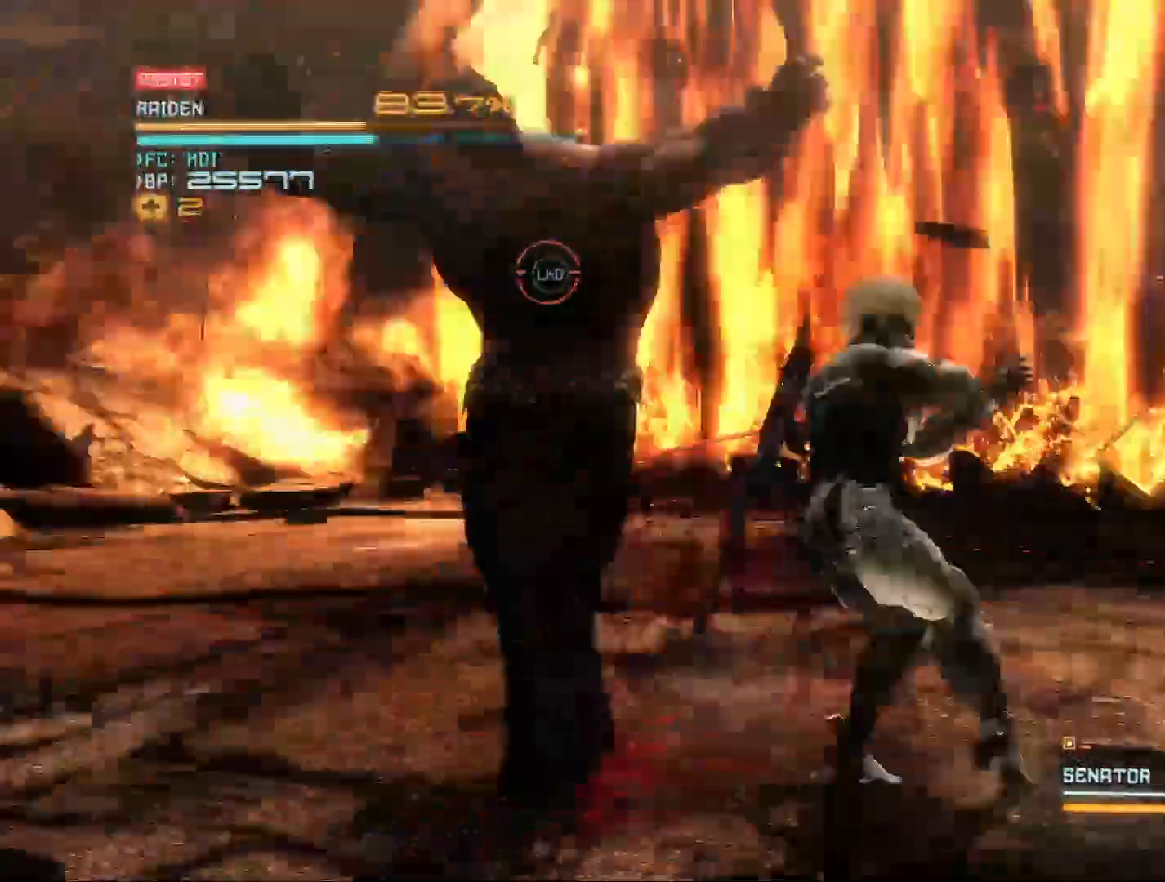
{"buttons": ["X"], "left_stick": "down-left", "right_stick": "center", "events": [[33, "X", "down"], [100, "X", "up"], [167, "X", "down"], [233, "X", "up"], [233, "left_stick", "down-left"], [333, "X", "down"], [400, "X", "up"], [500, "X", "down"]]}
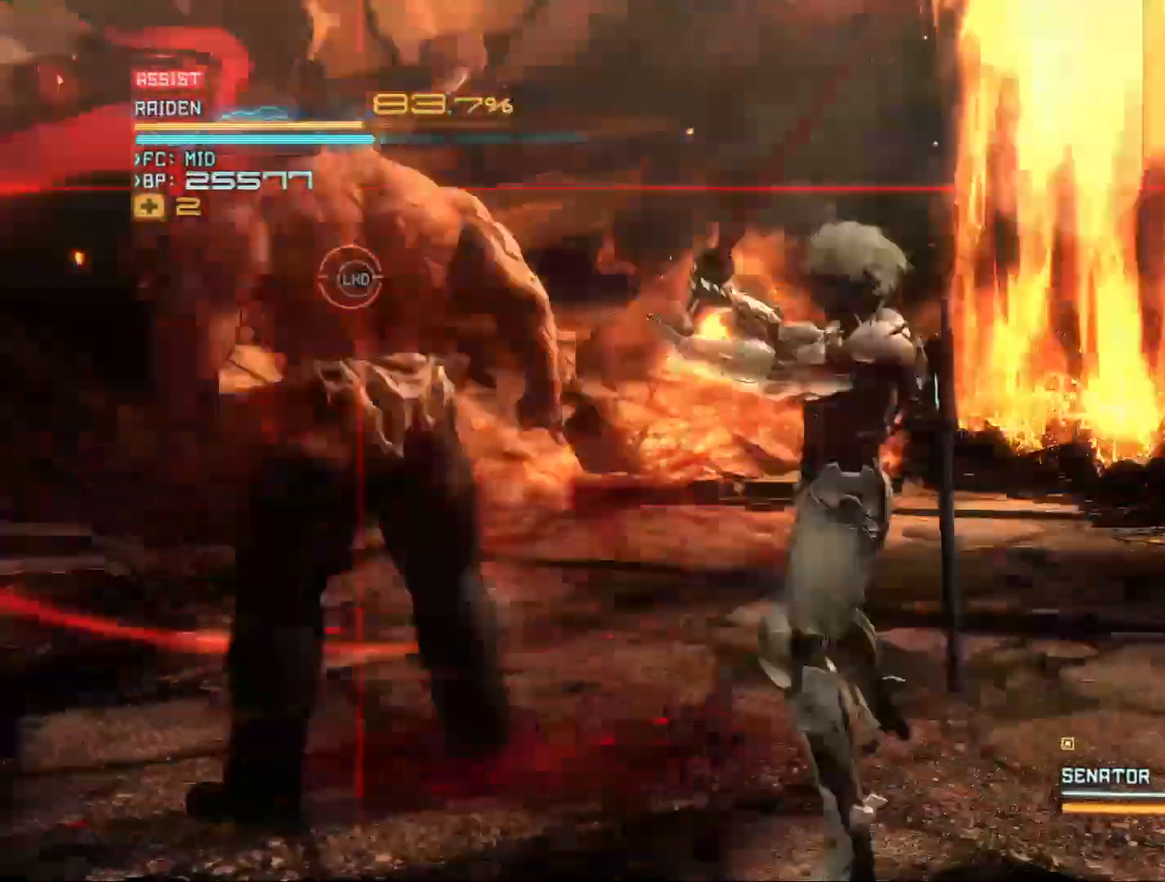
{"buttons": [], "left_stick": "down-left", "right_stick": "center", "events": [[100, "X", "up"], [200, "X", "down"], [267, "X", "up"], [367, "X", "down"], [433, "X", "up"]]}
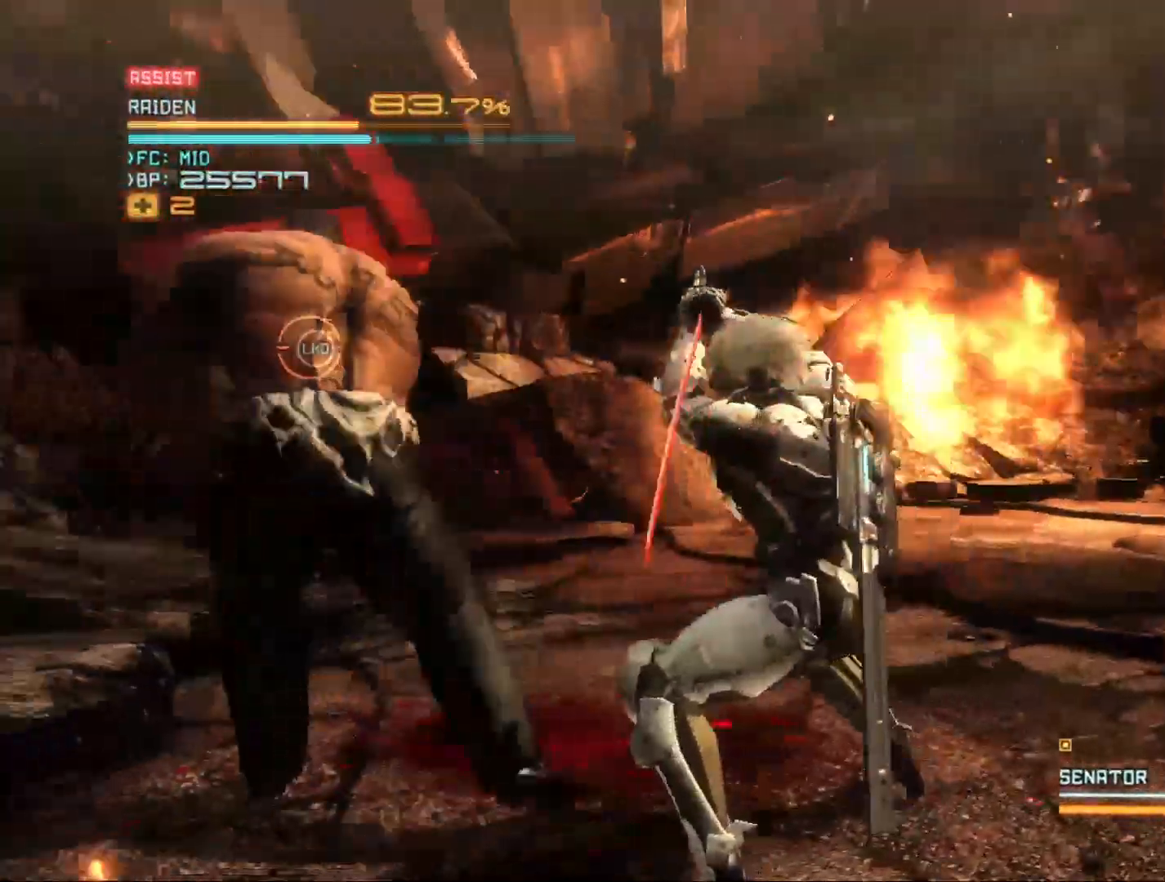
{"buttons": [], "left_stick": "down-left", "right_stick": "center", "events": [[33, "X", "down"], [100, "X", "up"], [200, "X", "down"], [300, "X", "up"], [367, "X", "down"], [500, "X", "up"]]}
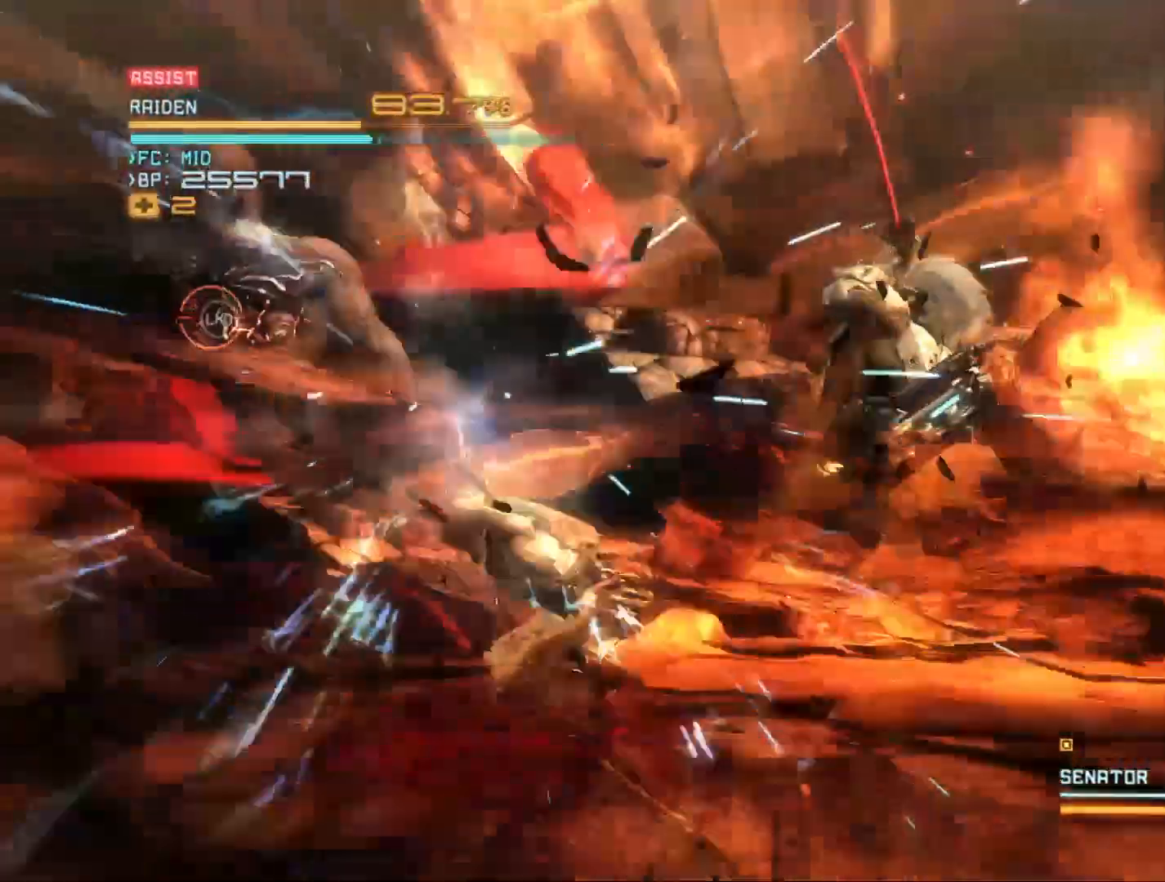
{"buttons": ["X"], "left_stick": "left", "right_stick": "center", "events": [[33, "X", "down"], [167, "X", "up"], [267, "X", "down"], [367, "X", "up"], [400, "left_stick", "left"], [500, "X", "down"]]}
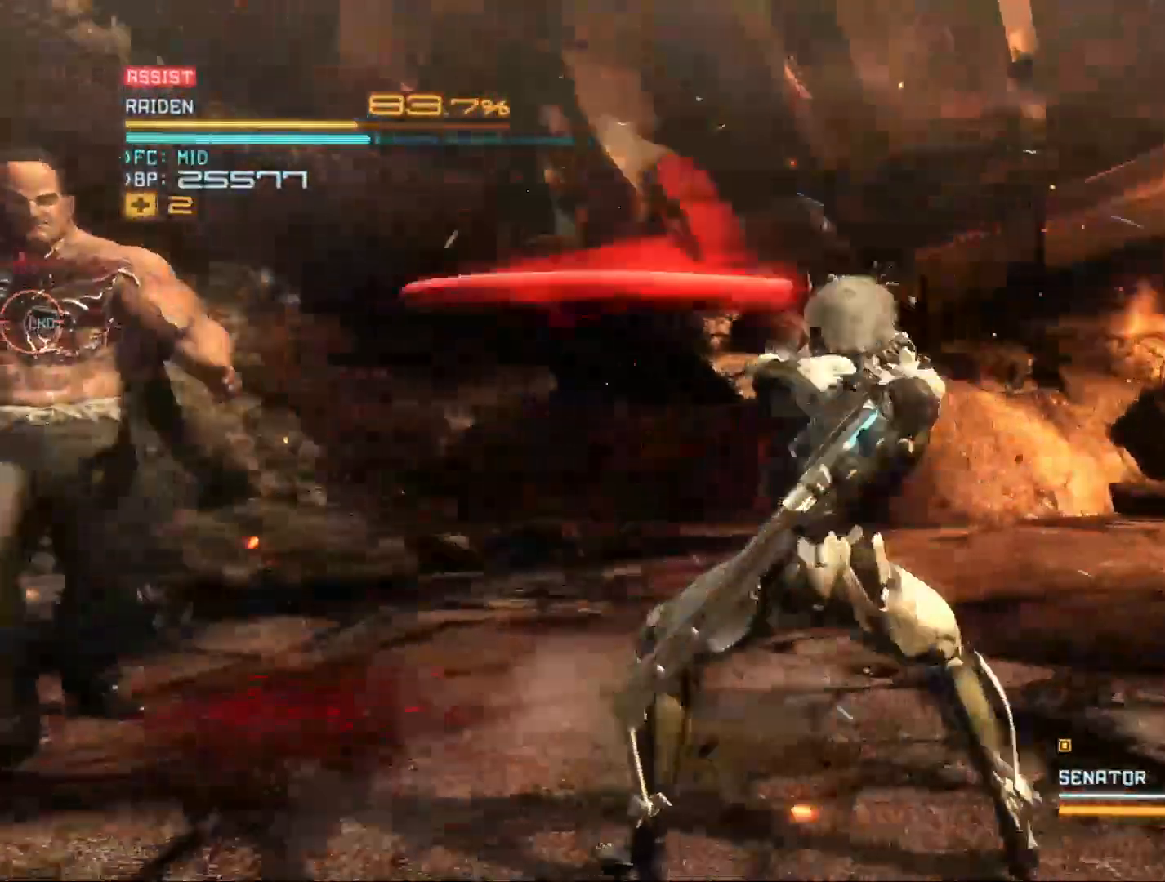
{"buttons": [], "left_stick": "left", "right_stick": "center", "events": [[67, "X", "up"], [200, "X", "down"], [267, "X", "up"]]}